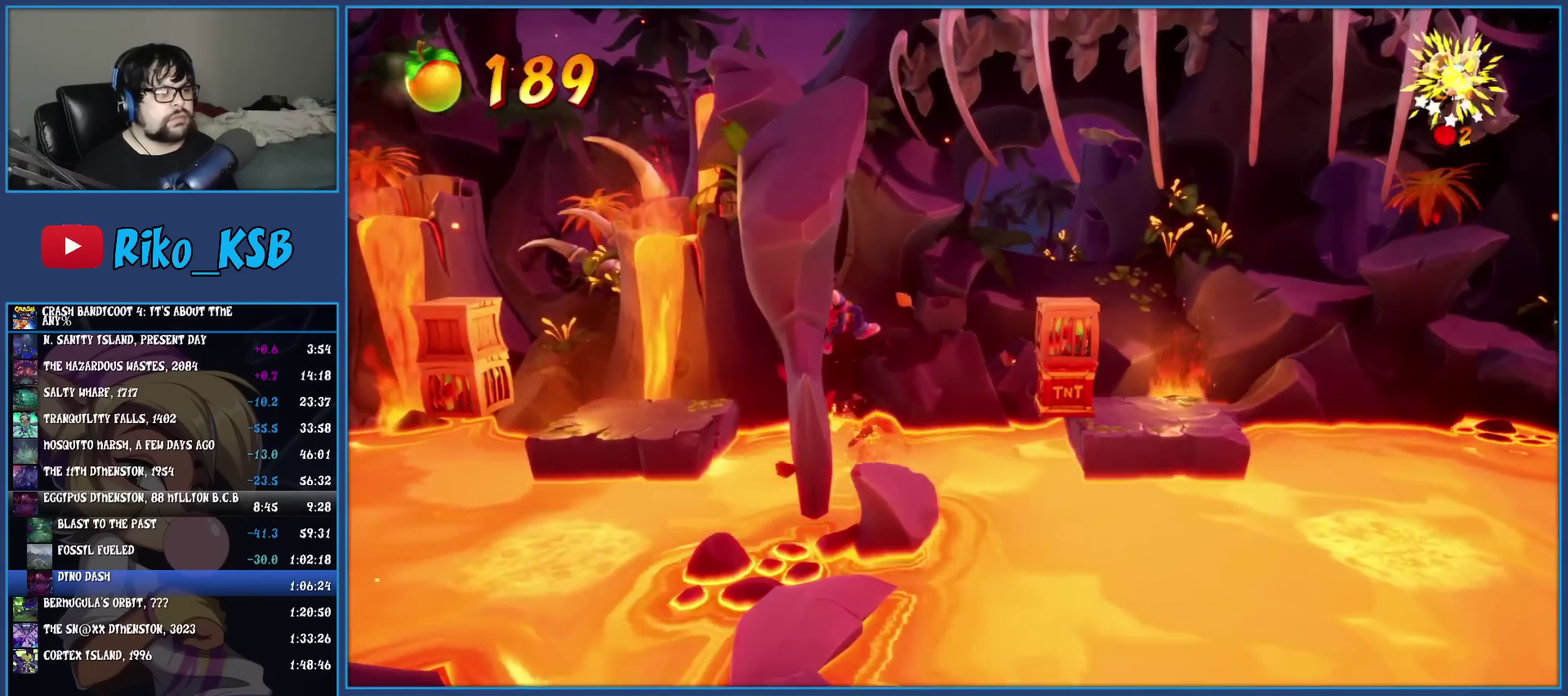
Gameplay with a controller (PlayStation layout); each line is a JSON object with the inputs held at the frame after it. "events" lists button and stick changes between this image and that frame as [ms after this image, input, new state], when the widget could be followed in between. Not read: R3 right_stick.
{"buttons": [], "left_stick": "center", "events": [[133, "left_stick", "center"]]}
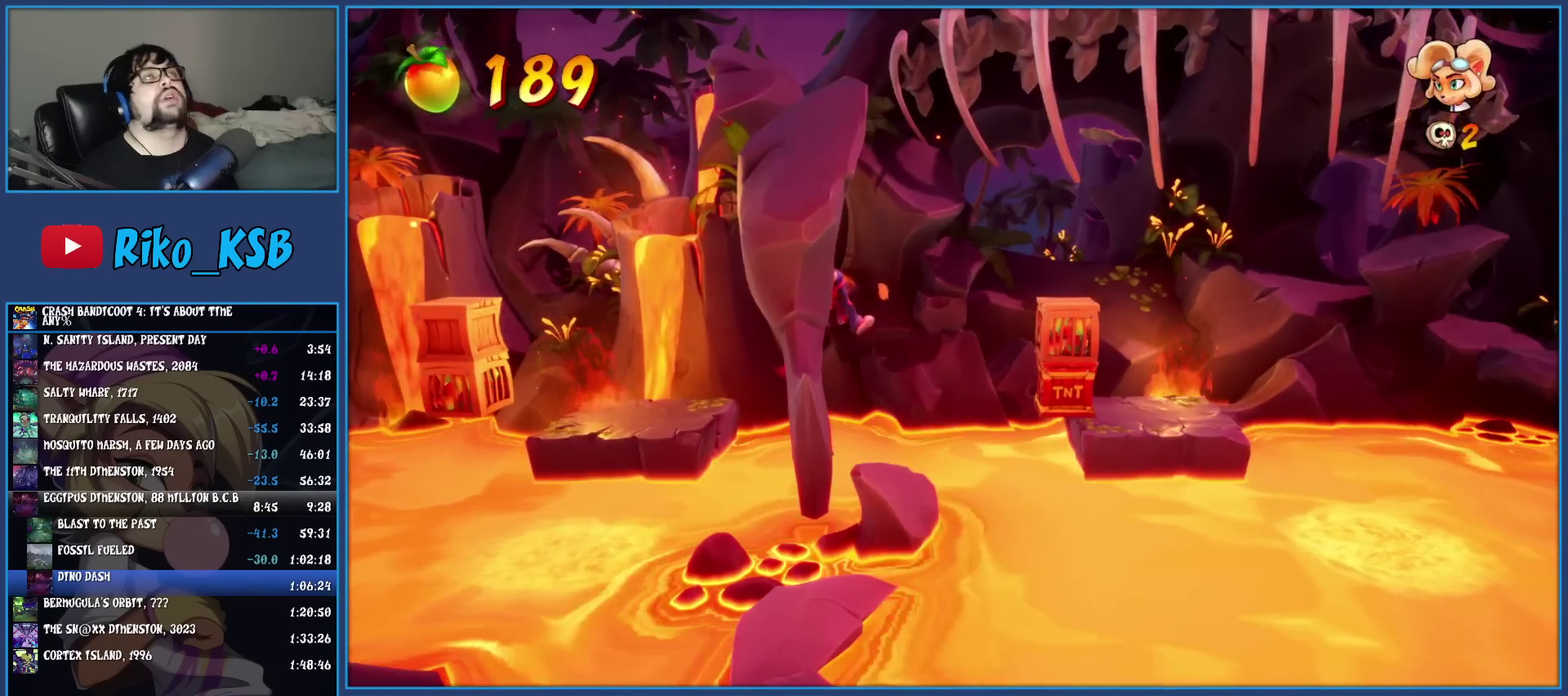
{"buttons": [], "left_stick": "right", "events": [[17, "left_stick", "right"]]}
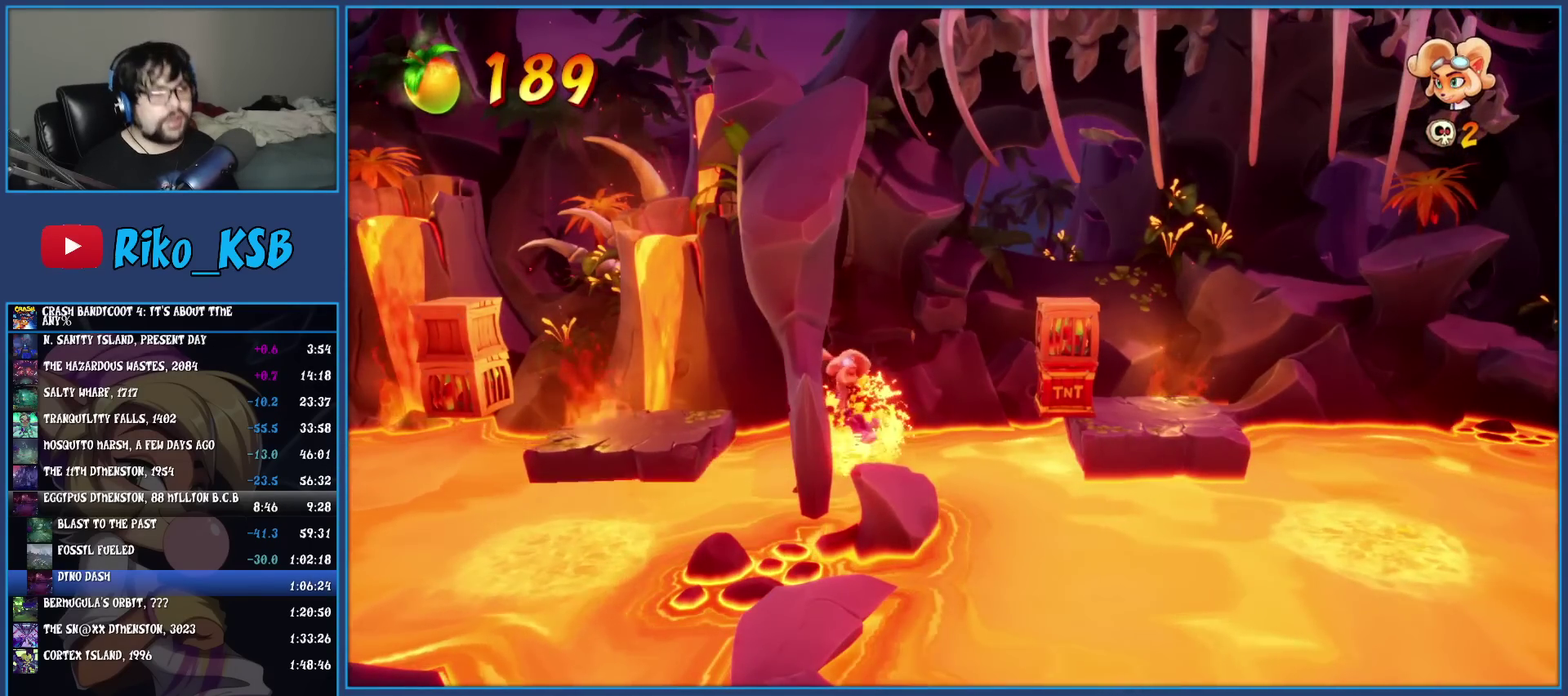
{"buttons": [], "left_stick": "right", "events": []}
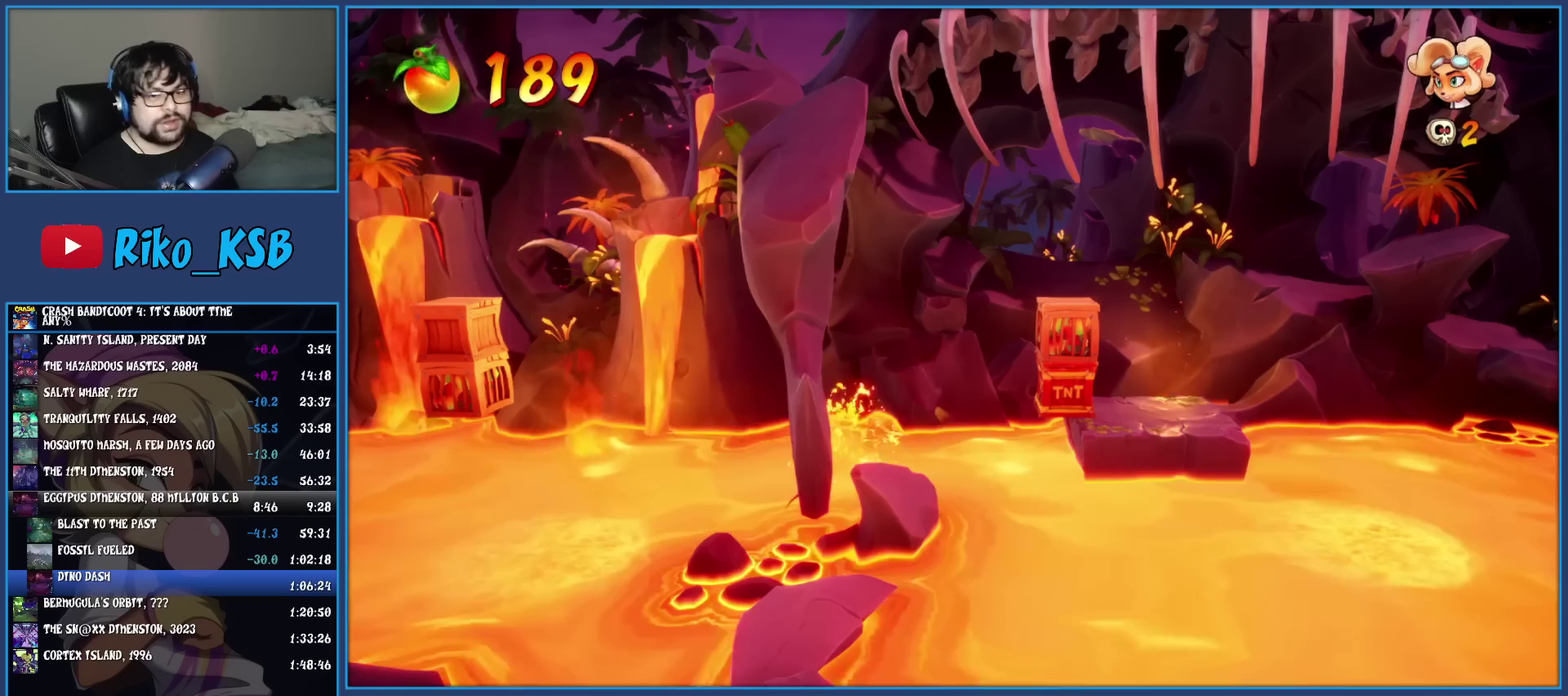
{"buttons": [], "left_stick": "right", "events": []}
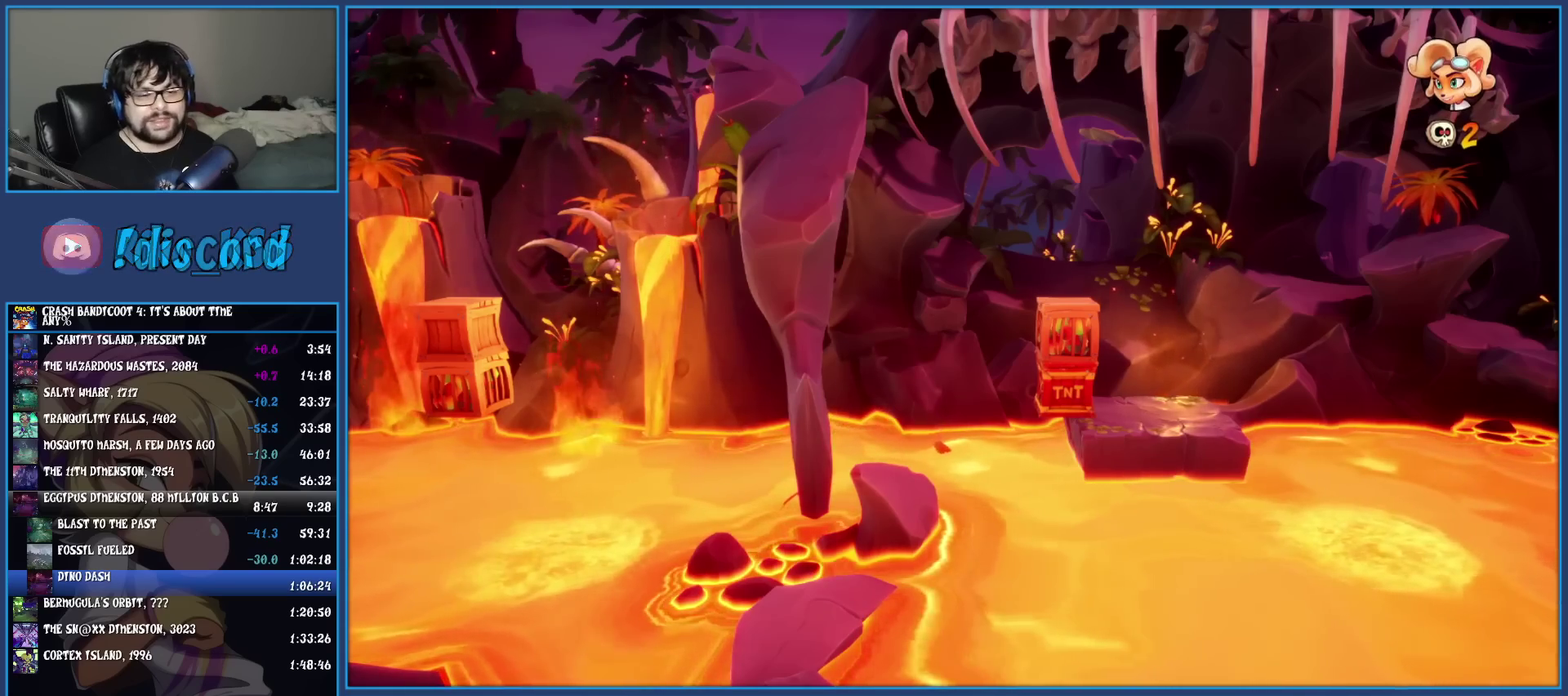
{"buttons": [], "left_stick": "right", "events": []}
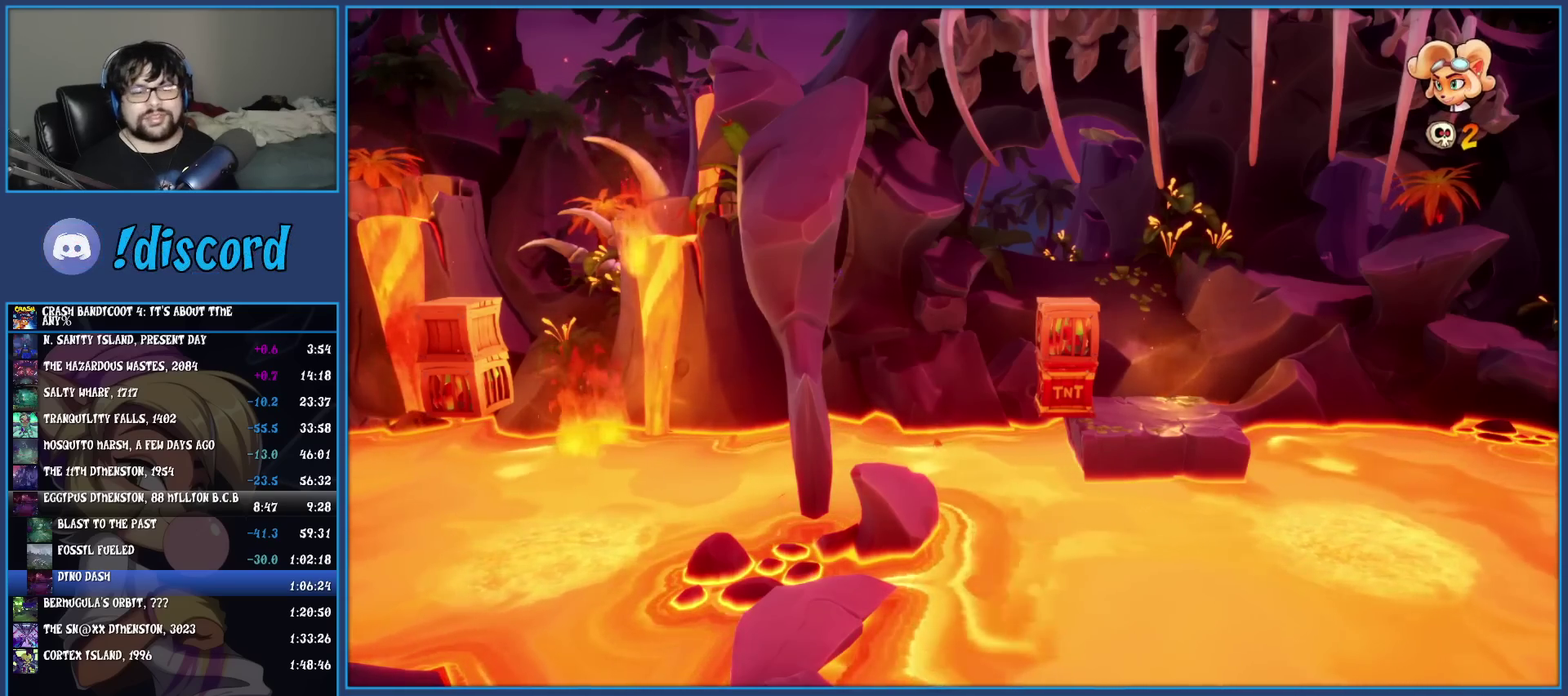
{"buttons": [], "left_stick": "right", "events": []}
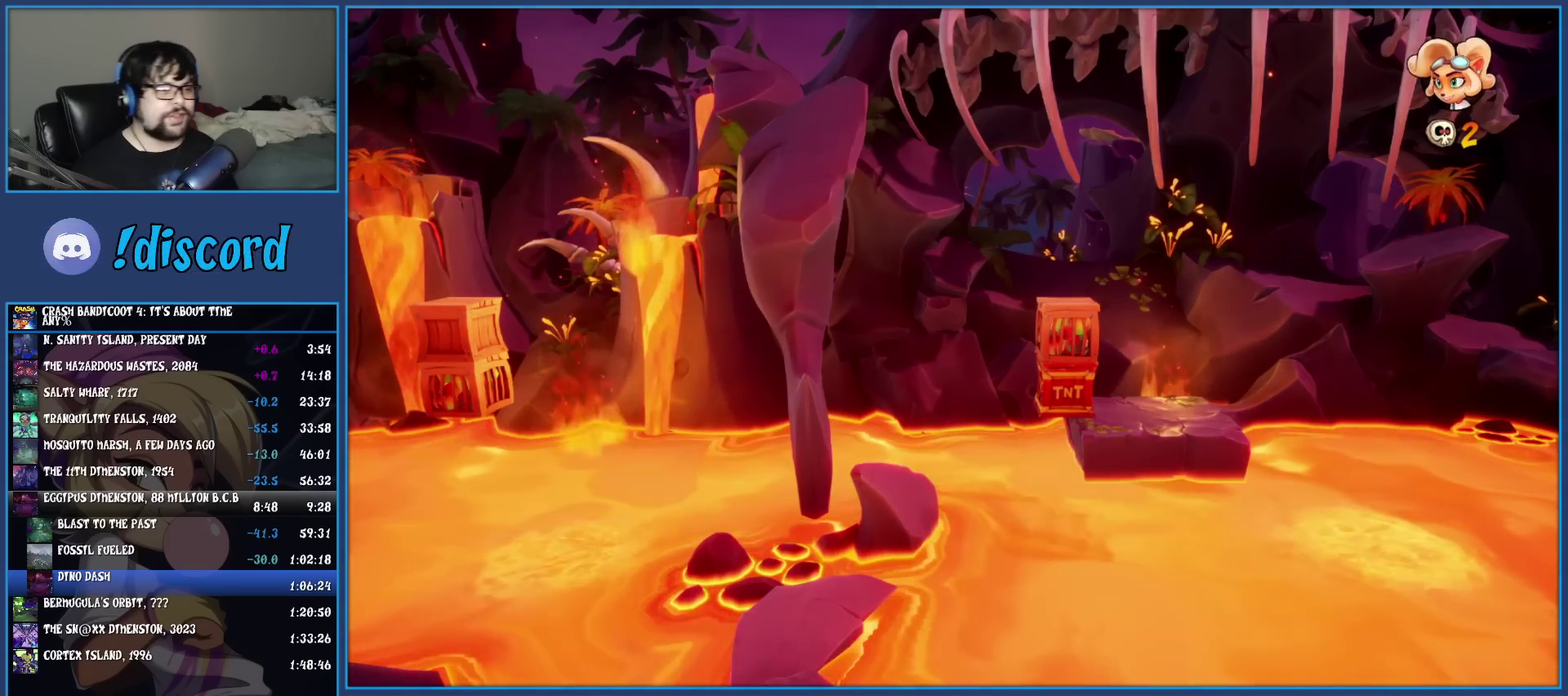
{"buttons": [], "left_stick": "right", "events": []}
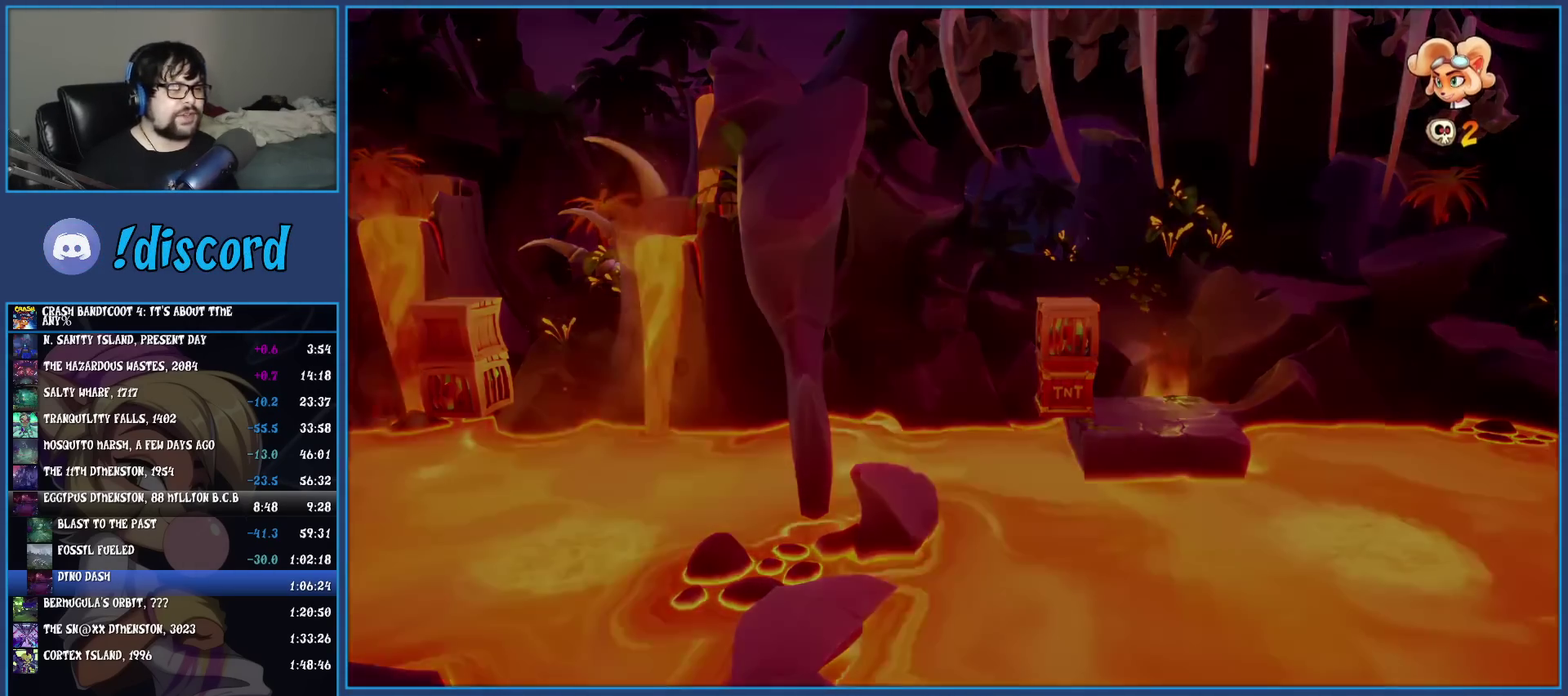
{"buttons": [], "left_stick": "right", "events": []}
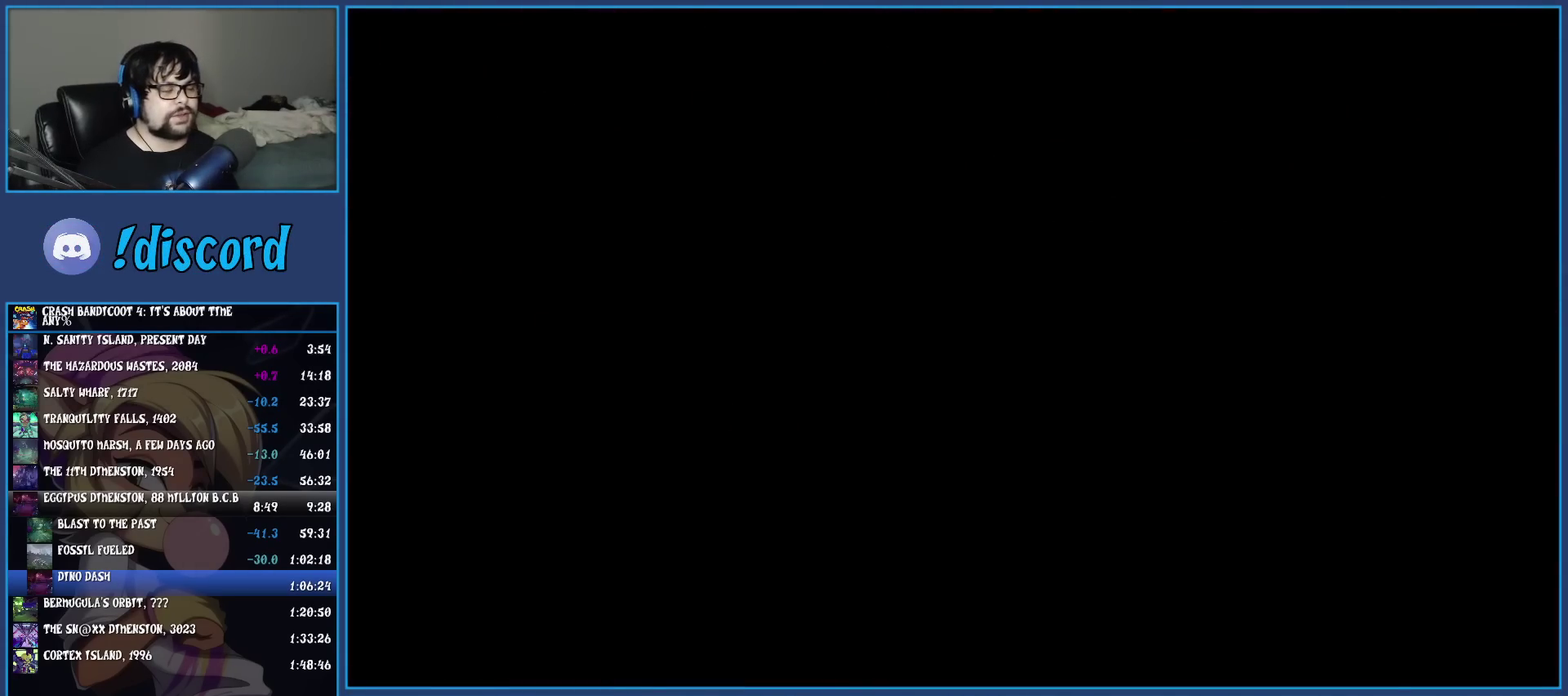
{"buttons": [], "left_stick": "right", "events": []}
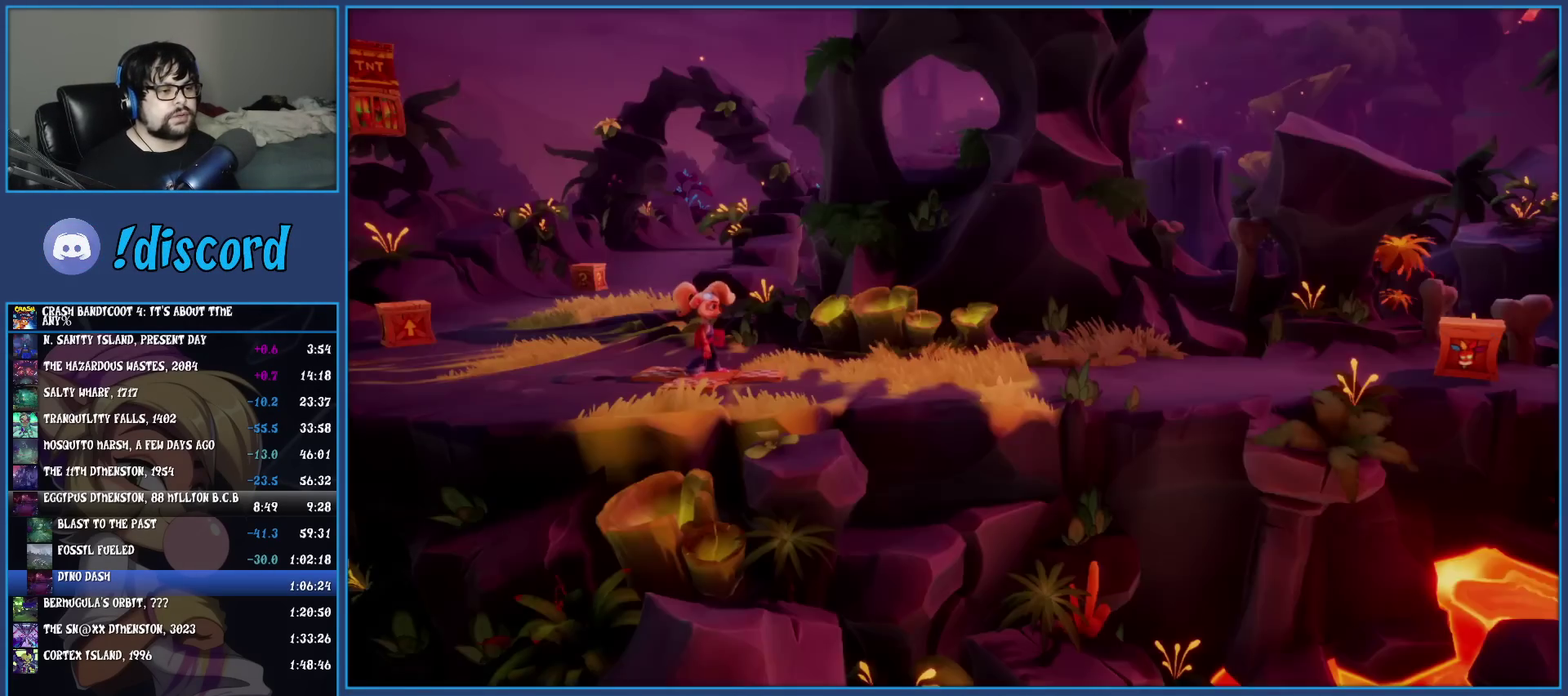
{"buttons": ["R1"], "left_stick": "right", "events": [[33, "R1", "down"], [150, "R1", "up"], [200, "SQUARE", "down"], [333, "SQUARE", "up"], [450, "R1", "down"]]}
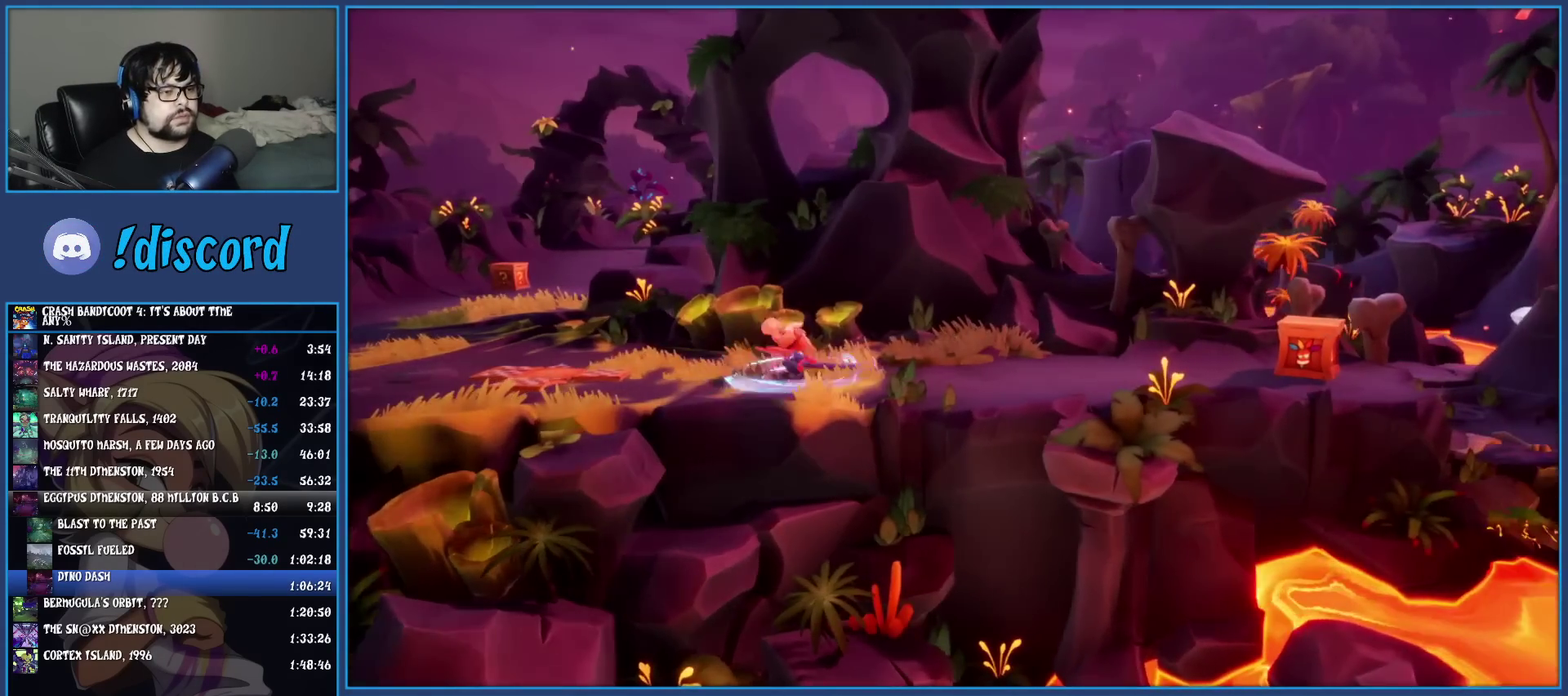
{"buttons": [], "left_stick": "right", "events": [[67, "R1", "up"], [117, "SQUARE", "down"], [250, "SQUARE", "up"], [367, "R1", "down"], [483, "R1", "up"]]}
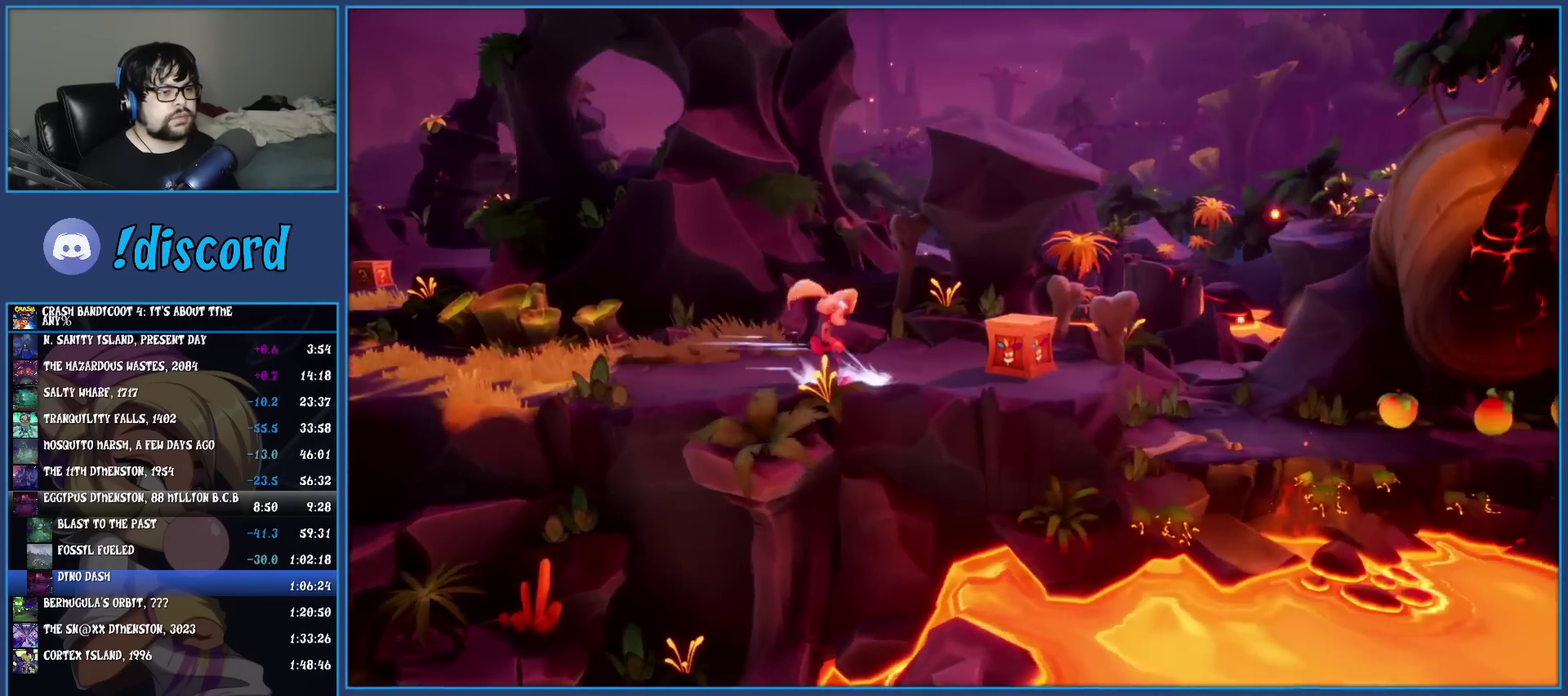
{"buttons": ["SQUARE"], "left_stick": "right", "events": [[50, "SQUARE", "down"], [183, "SQUARE", "up"], [300, "R1", "down"], [417, "R1", "up"], [450, "SQUARE", "down"]]}
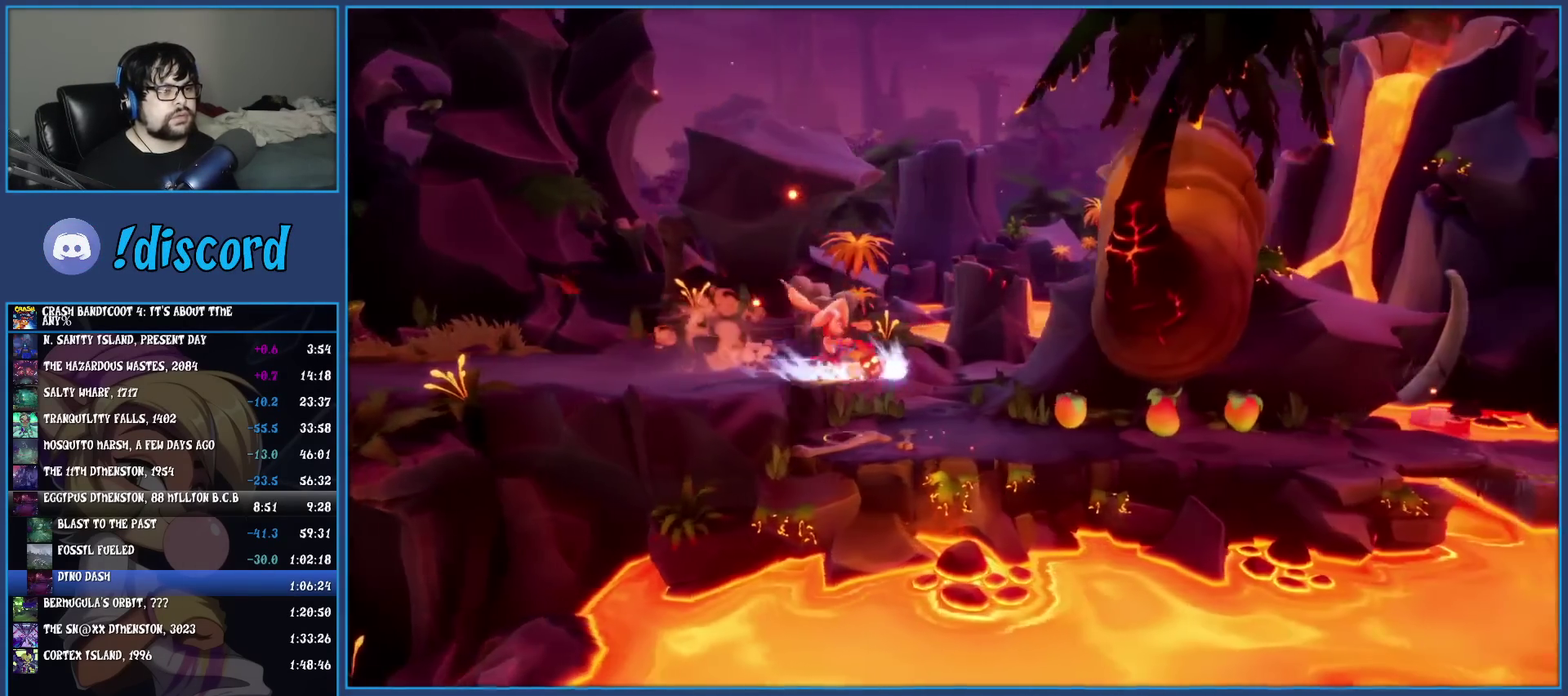
{"buttons": ["SQUARE"], "left_stick": "right", "events": [[83, "SQUARE", "up"], [267, "R1", "down"], [400, "R1", "up"], [483, "SQUARE", "down"]]}
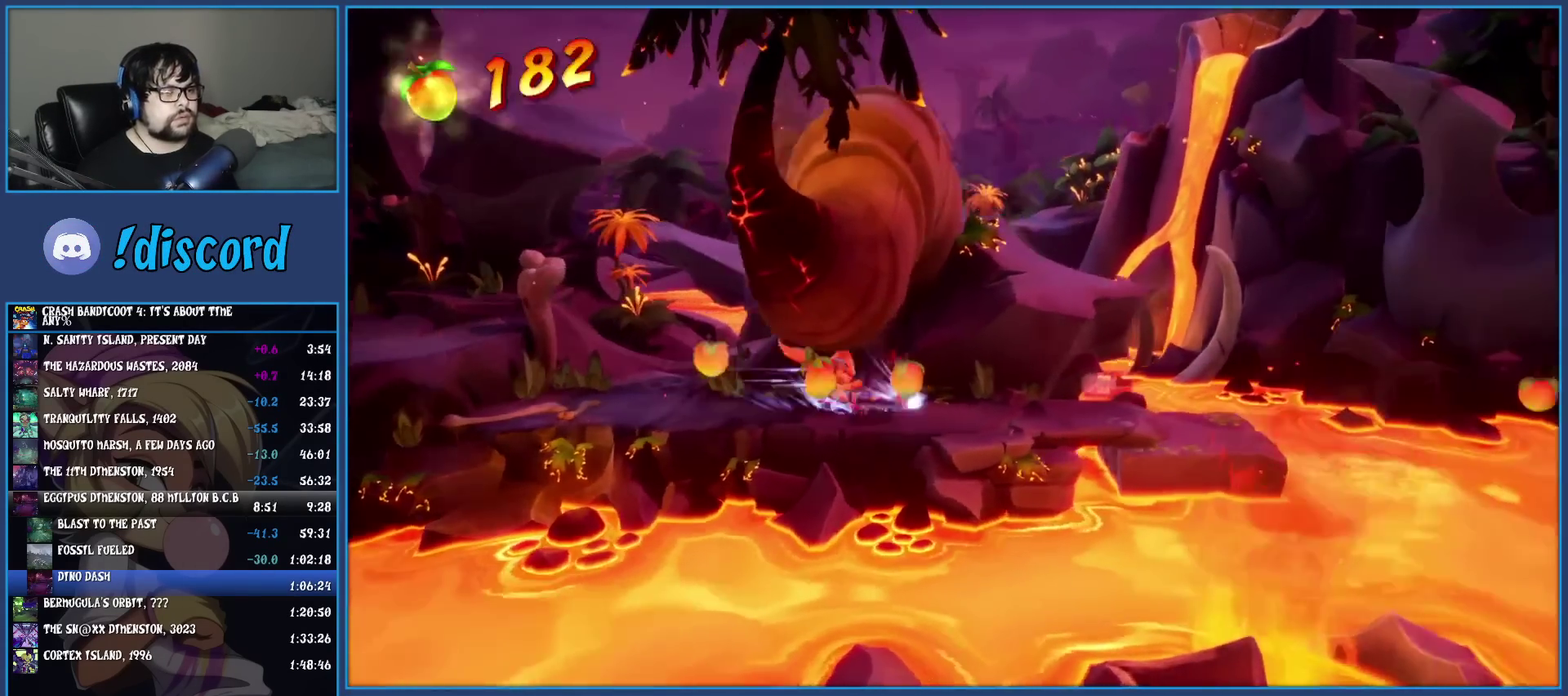
{"buttons": ["SQUARE"], "left_stick": "right", "events": [[150, "SQUARE", "up"], [300, "R1", "down"], [417, "R1", "up"], [467, "SQUARE", "down"]]}
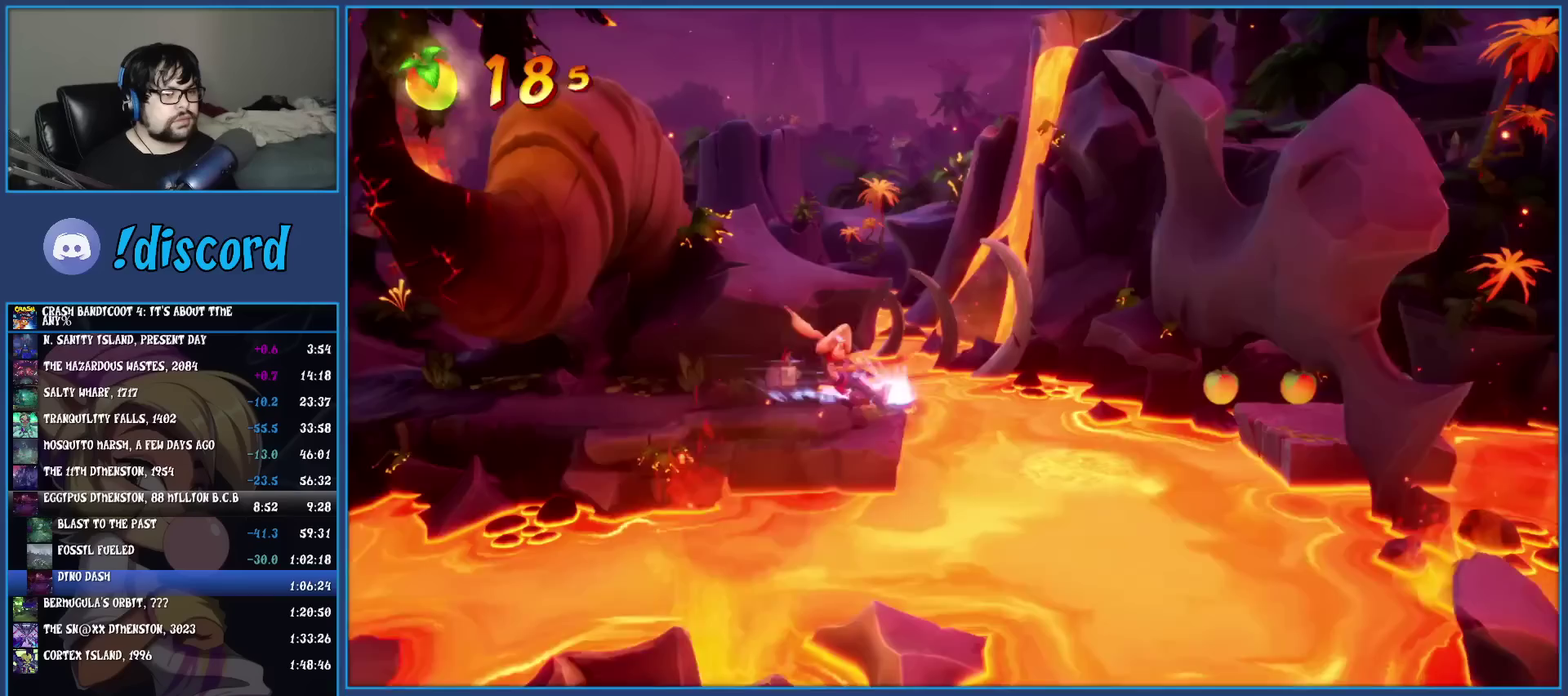
{"buttons": [], "left_stick": "right", "events": [[17, "CROSS", "down"], [200, "SQUARE", "up"], [217, "CROSS", "up"]]}
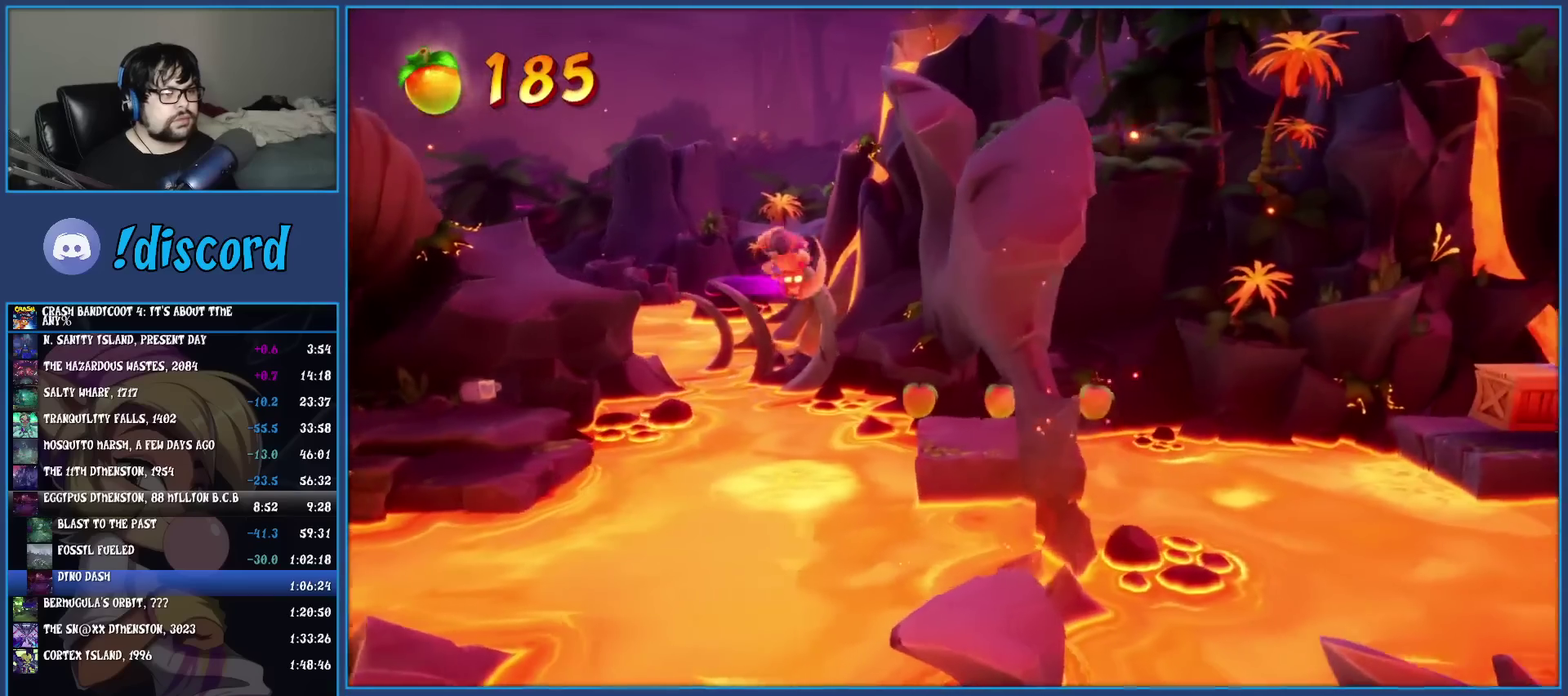
{"buttons": [], "left_stick": "right", "events": [[300, "R1", "down"], [433, "R1", "up"]]}
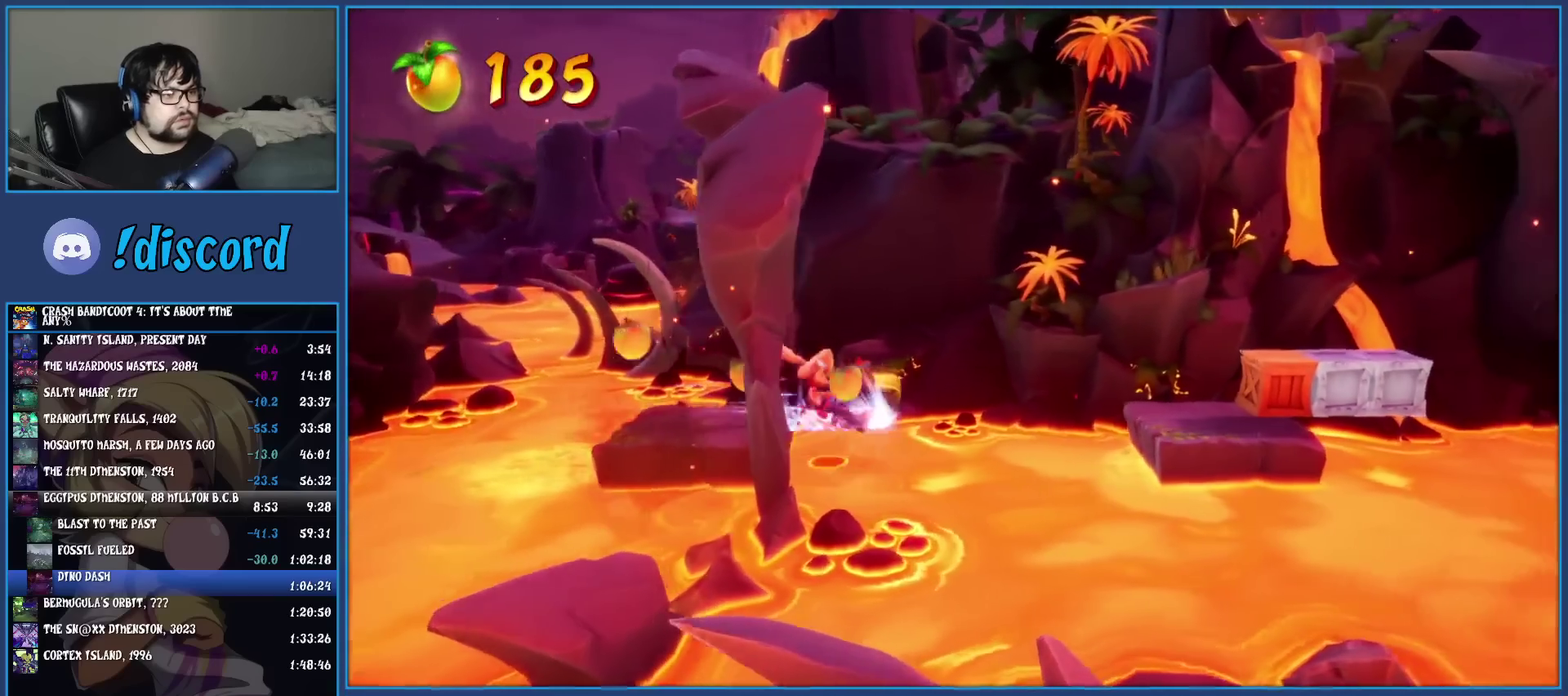
{"buttons": [], "left_stick": "right", "events": [[50, "SQUARE", "down"], [83, "CROSS", "down"], [417, "CROSS", "up"], [433, "SQUARE", "up"]]}
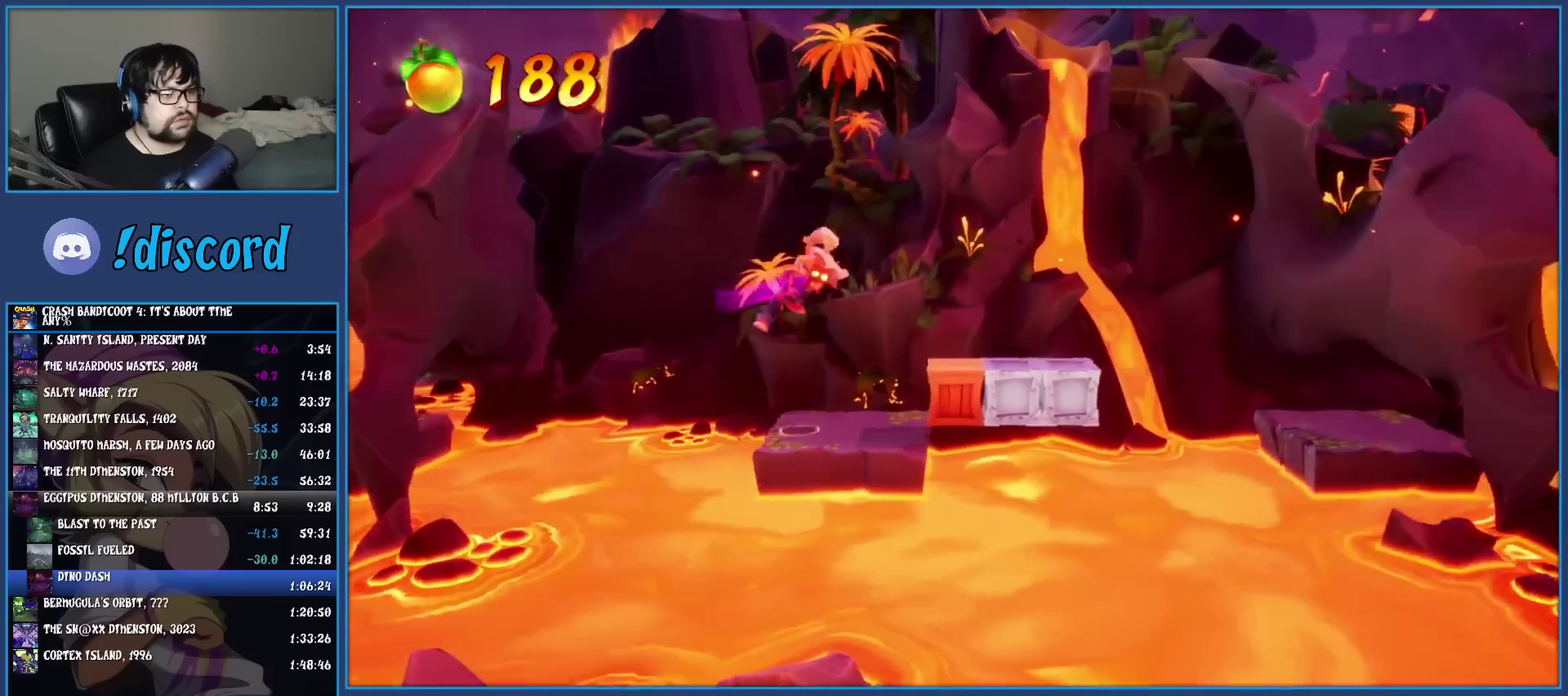
{"buttons": [], "left_stick": "right", "events": []}
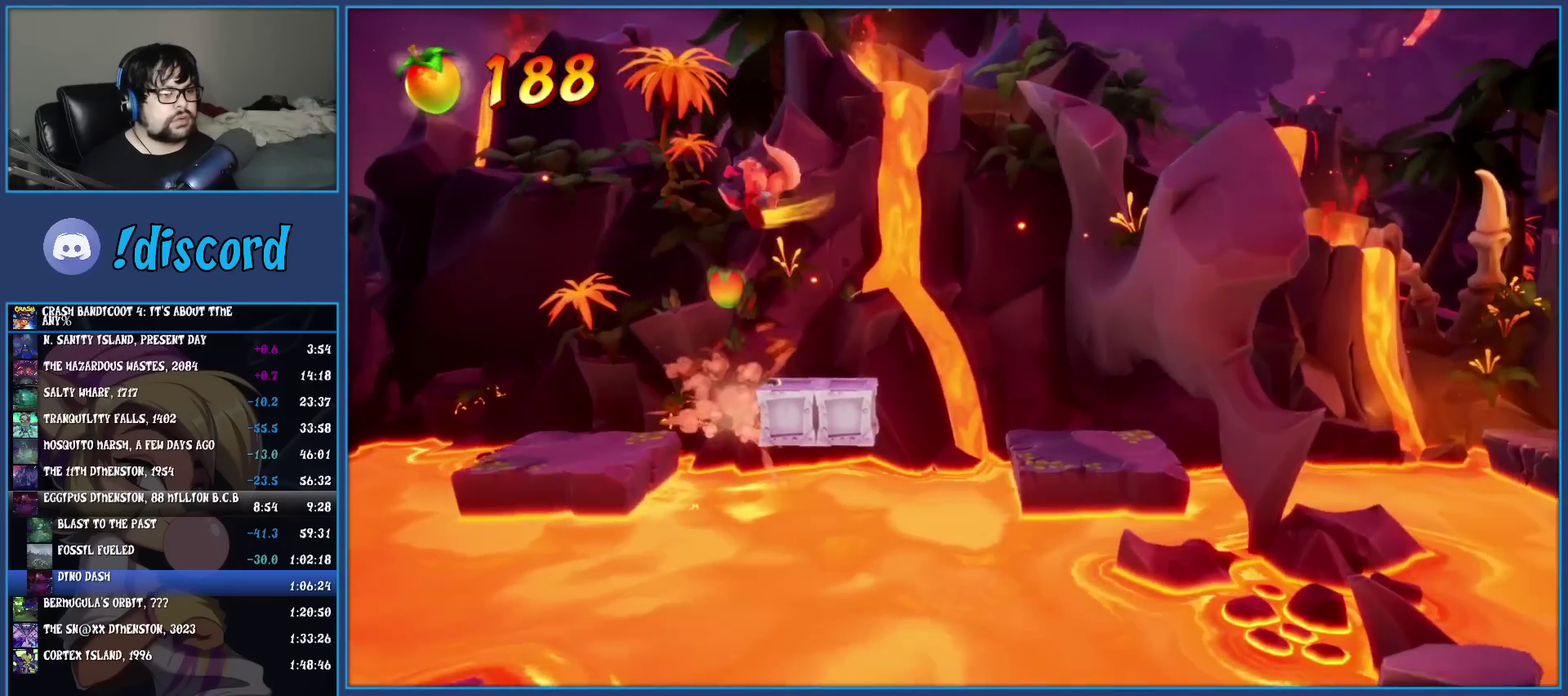
{"buttons": [], "left_stick": "right", "events": []}
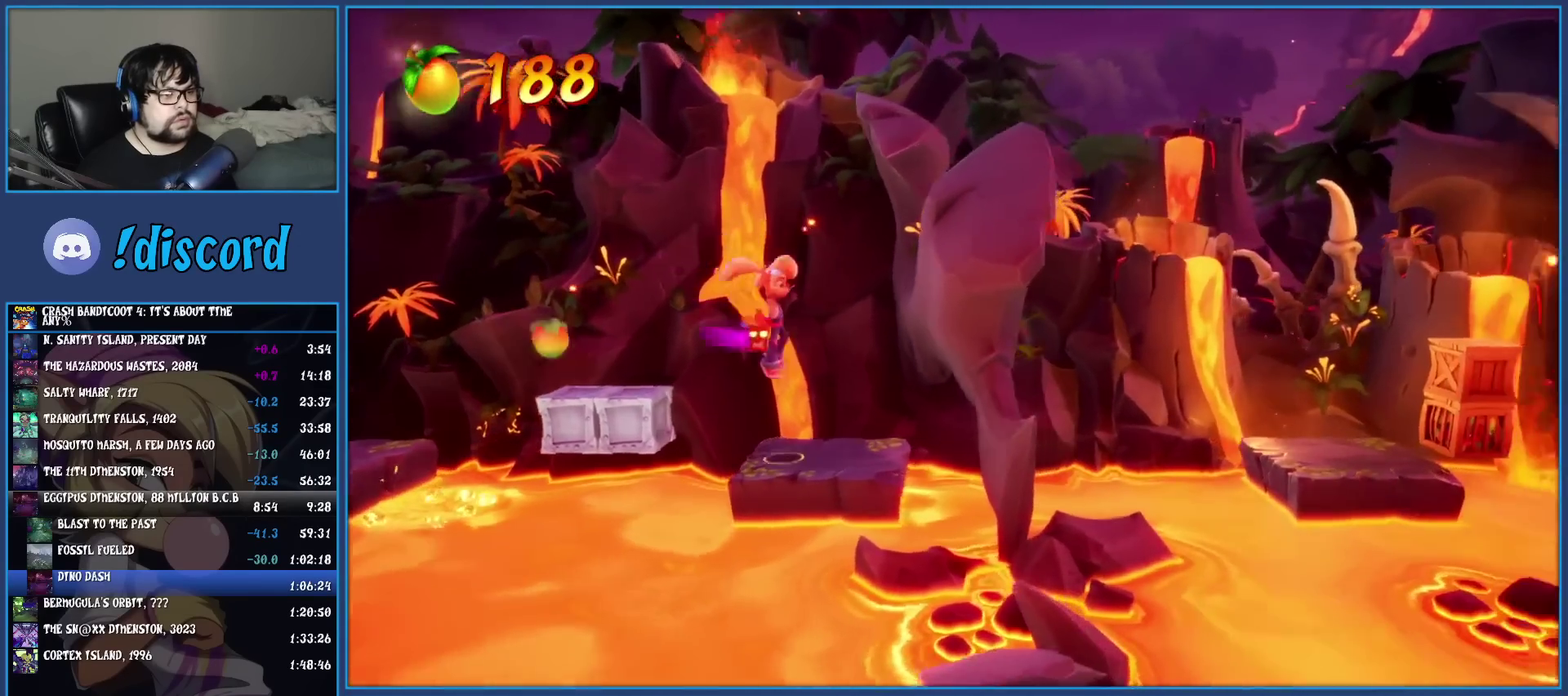
{"buttons": ["CROSS", "SQUARE"], "left_stick": "right", "events": [[117, "R1", "down"], [250, "R1", "up"], [333, "SQUARE", "down"], [367, "CROSS", "down"]]}
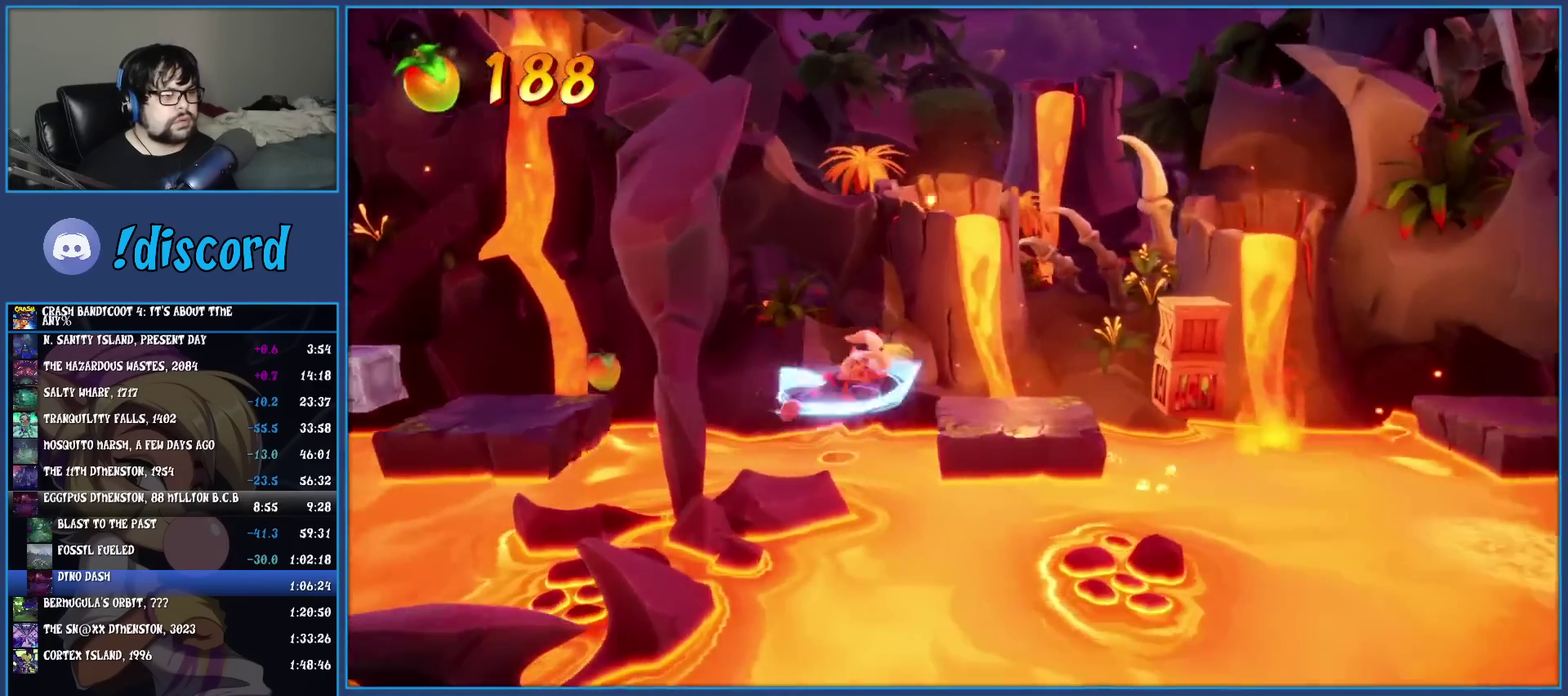
{"buttons": ["CROSS", "SQUARE"], "left_stick": "right", "events": [[183, "CROSS", "up"], [183, "SQUARE", "up"], [450, "CROSS", "down"], [450, "SQUARE", "down"]]}
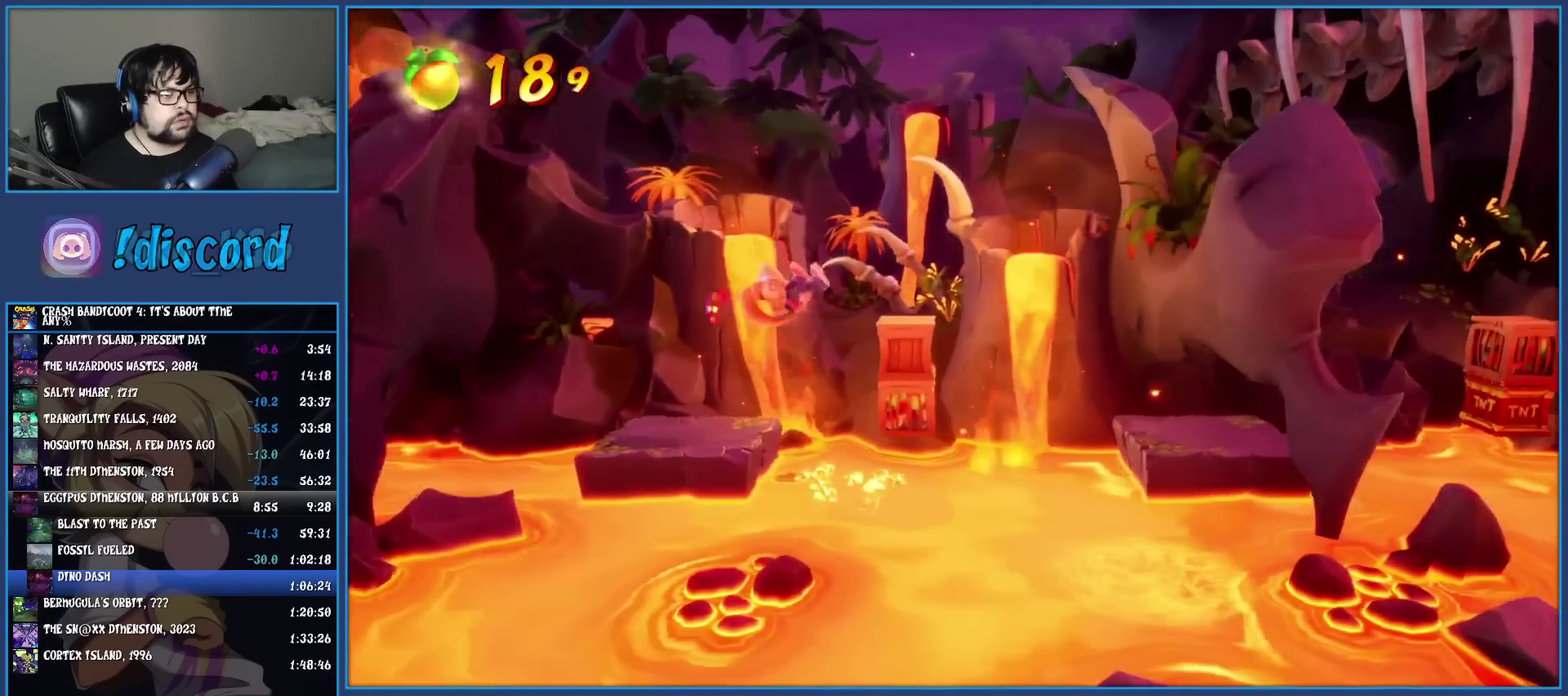
{"buttons": [], "left_stick": "right", "events": [[133, "SQUARE", "up"], [150, "CROSS", "up"]]}
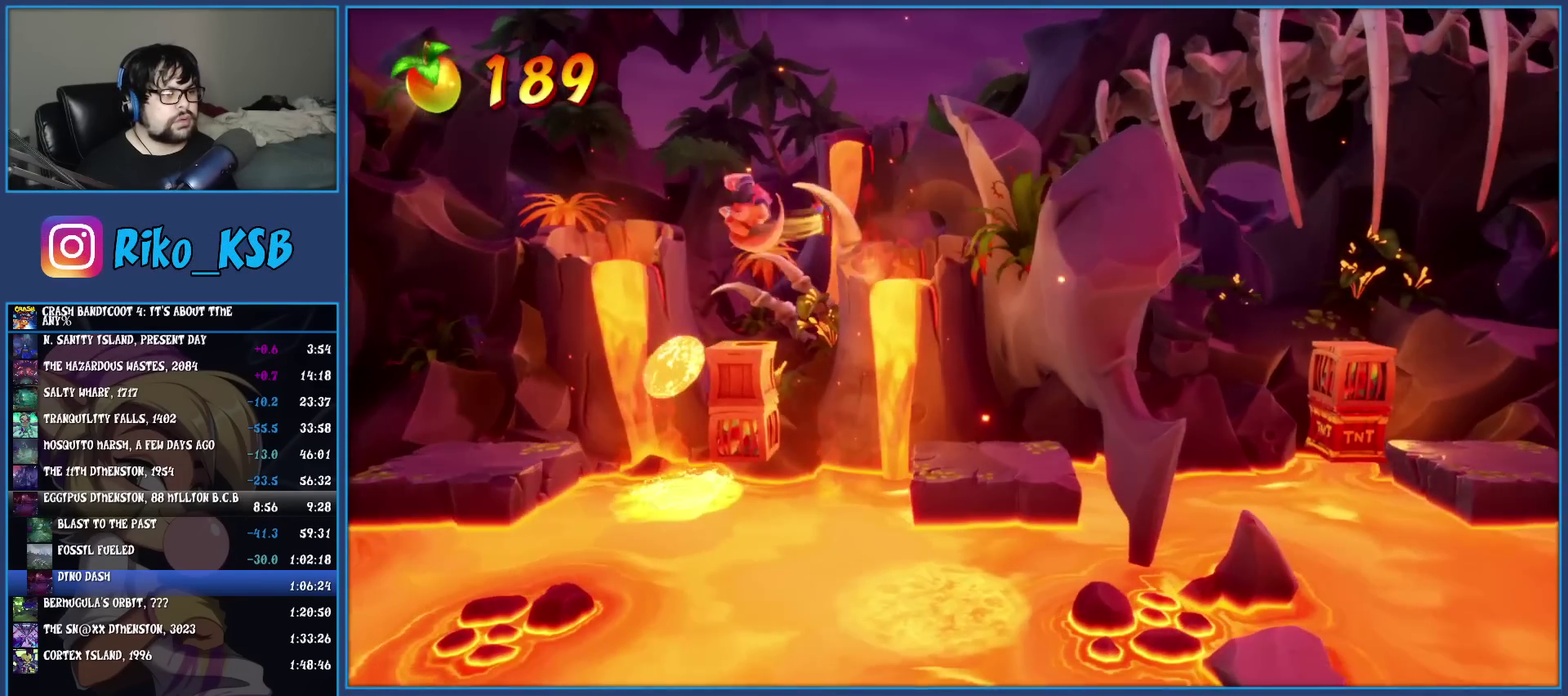
{"buttons": ["CROSS"], "left_stick": "left", "events": [[200, "left_stick", "center"], [400, "CROSS", "down"], [433, "left_stick", "left"]]}
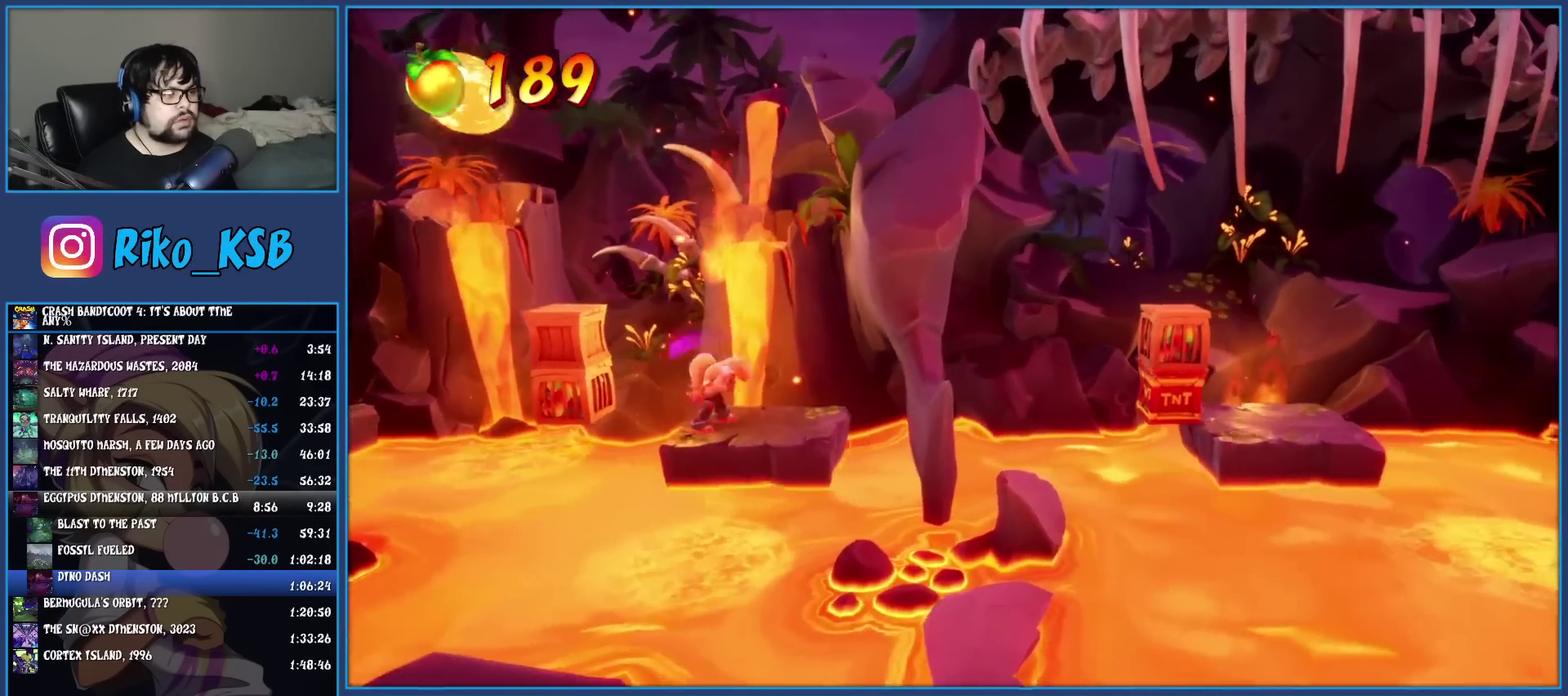
{"buttons": [], "left_stick": "left", "events": [[83, "CROSS", "up"], [150, "CROSS", "down"], [317, "CROSS", "up"]]}
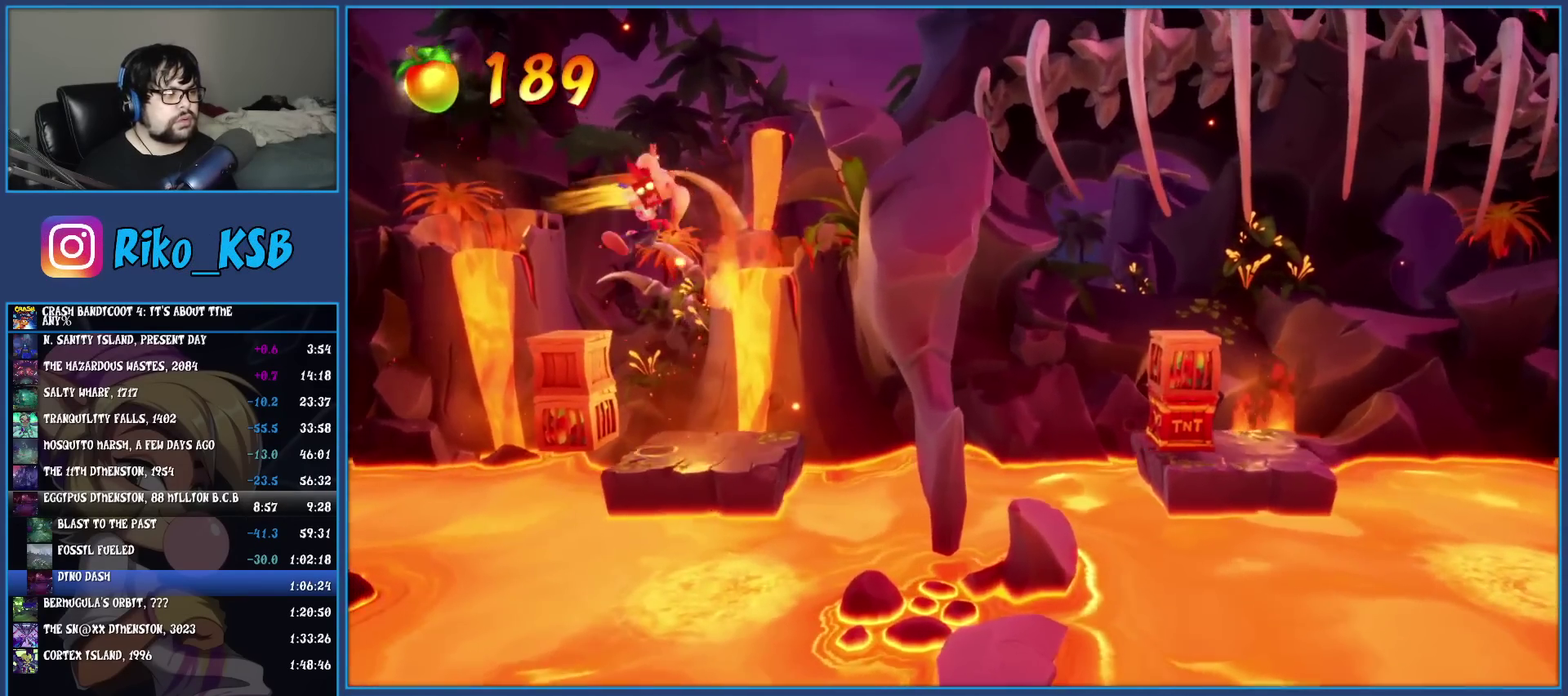
{"buttons": [], "left_stick": "center", "events": [[67, "left_stick", "center"]]}
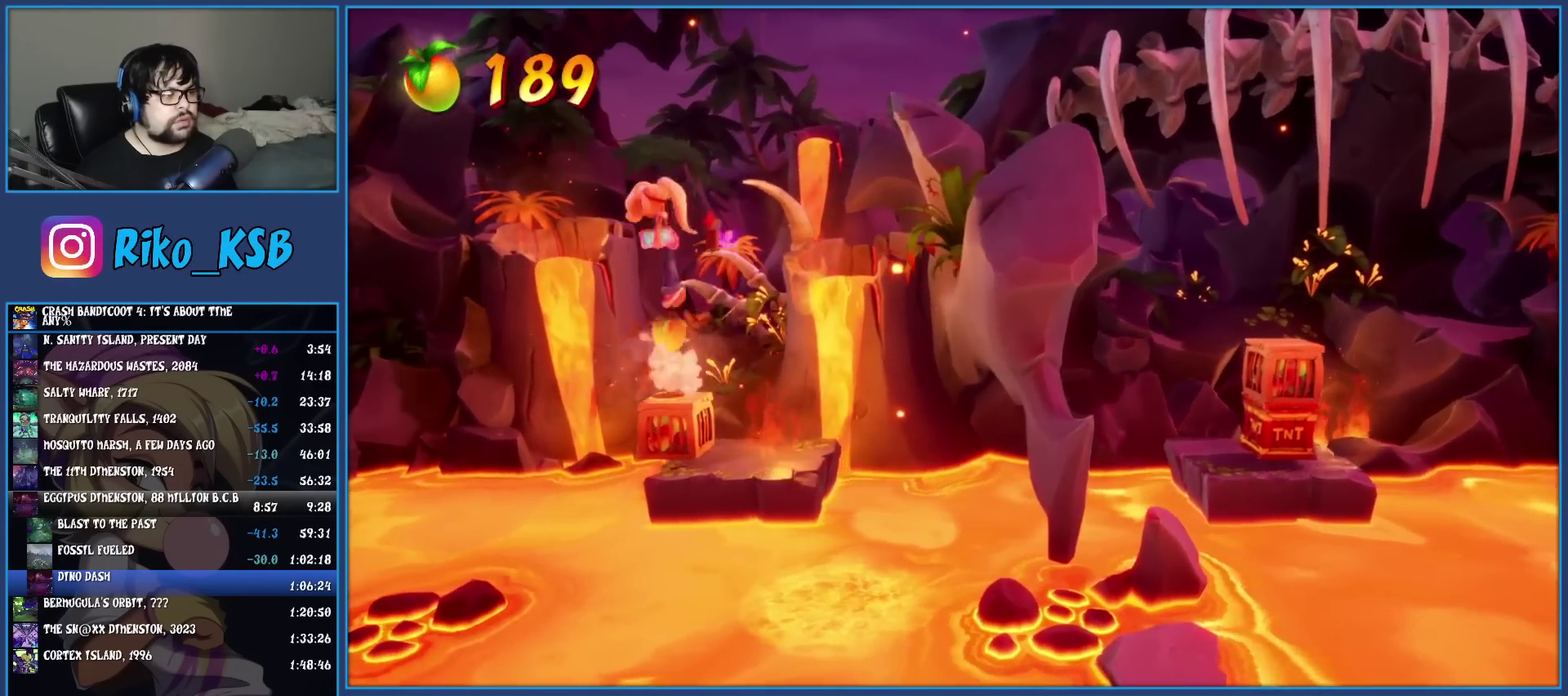
{"buttons": [], "left_stick": "center", "events": []}
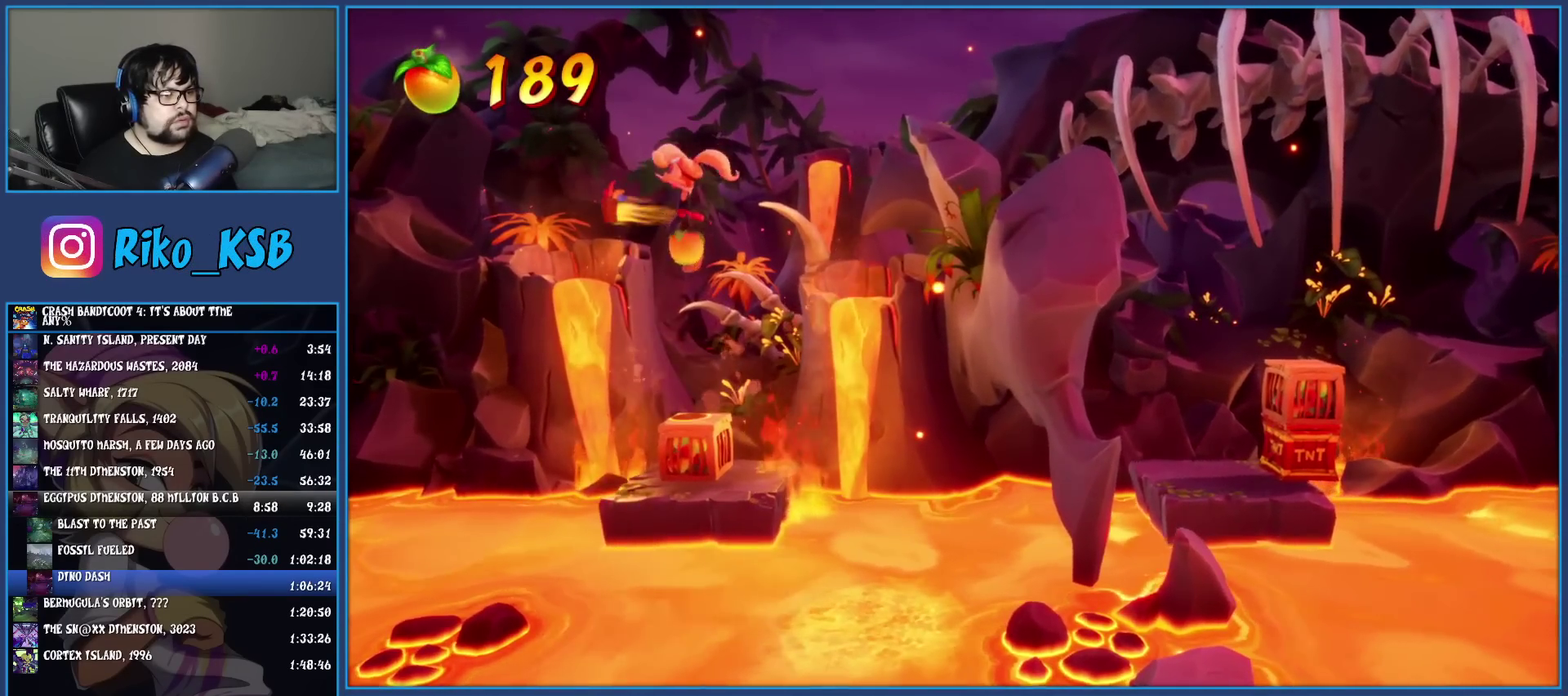
{"buttons": [], "left_stick": "right", "events": [[283, "left_stick", "right"]]}
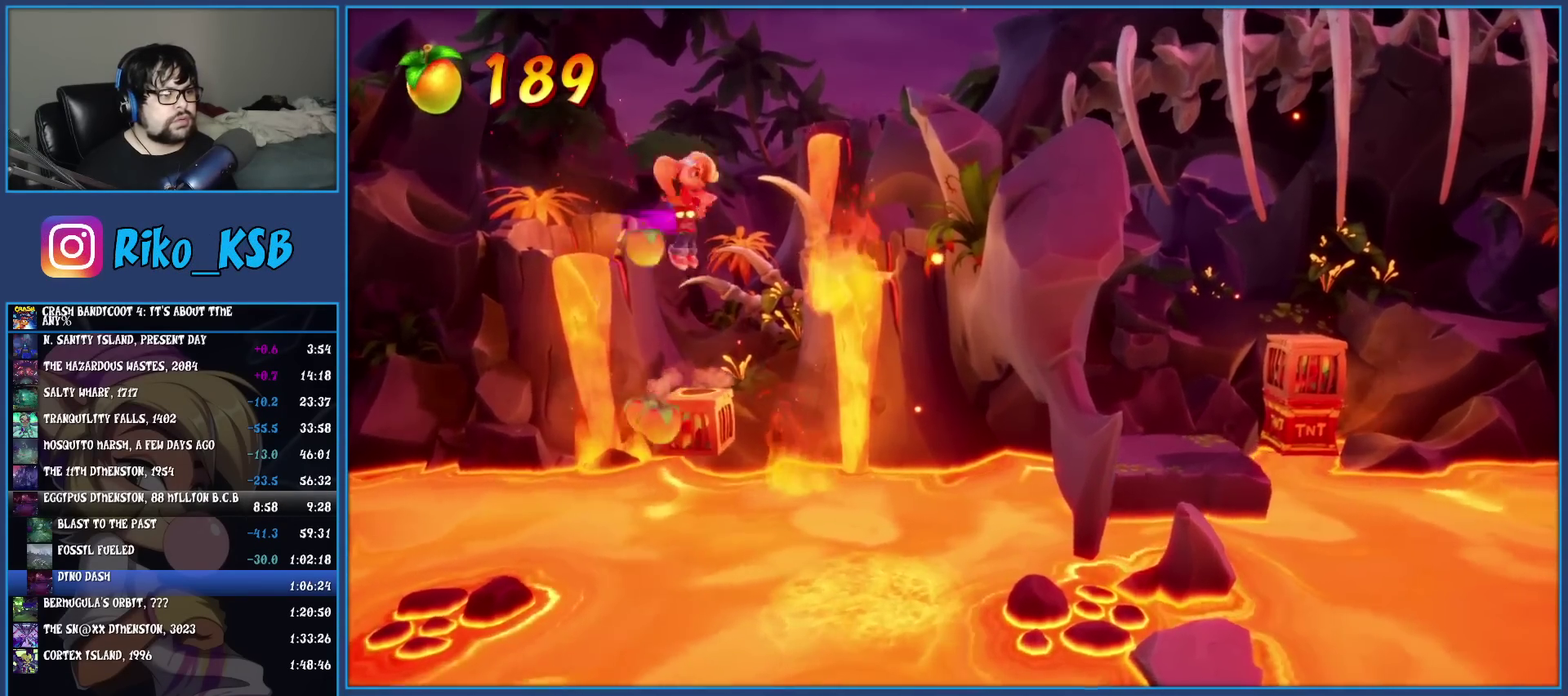
{"buttons": [], "left_stick": "right", "events": [[67, "CROSS", "down"], [200, "CROSS", "up"]]}
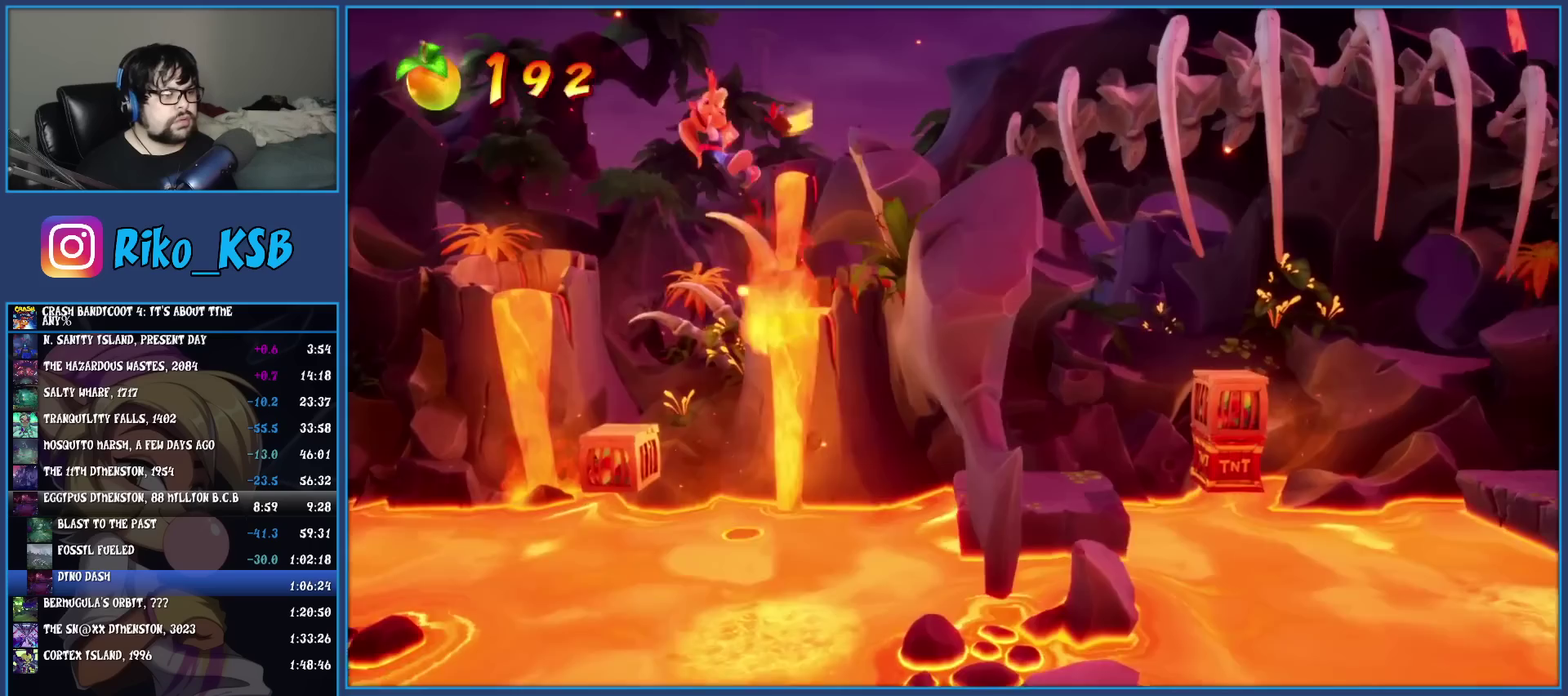
{"buttons": [], "left_stick": "right", "events": []}